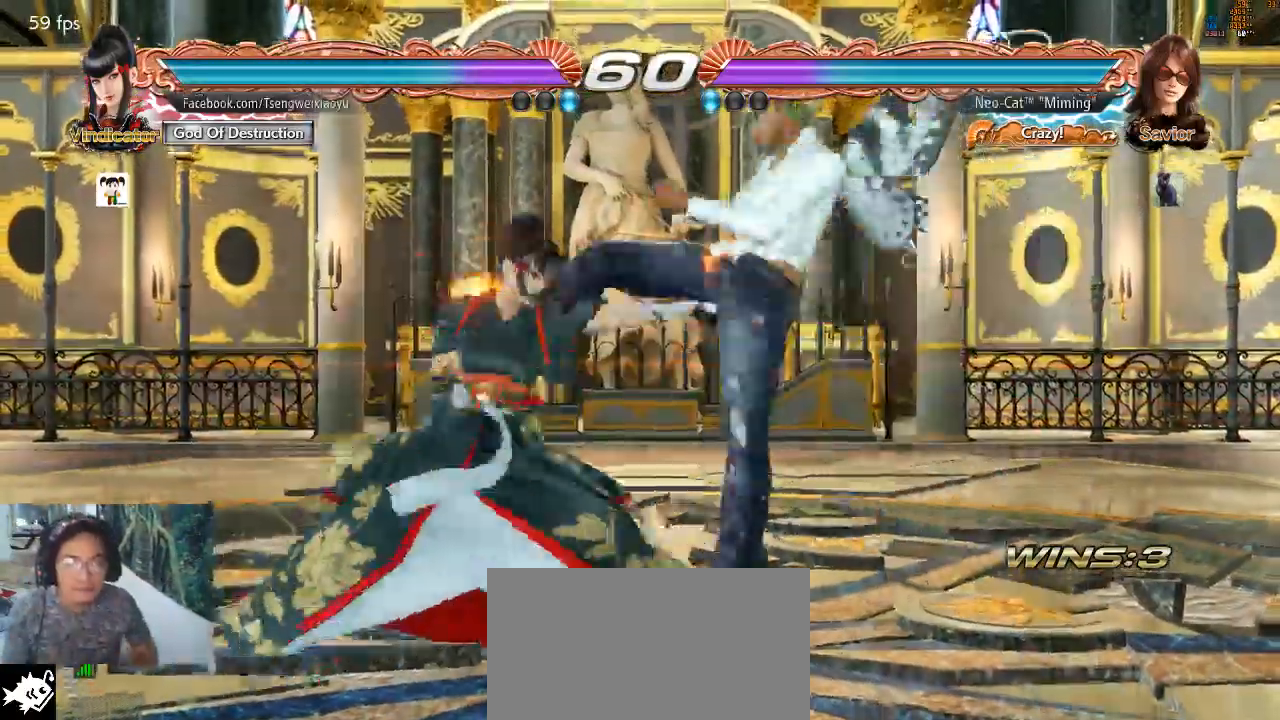
Gameplay with a controller (arcade stick); each line is a JSON object with the inputs held at the frame after it (dt_ms = milliseconds from this image to that frame). "events" lists button and stick changes between this image and that frame as [ms after this image, input, new state], when the widget could be followed in between. Not read: L3 R3.
{"dt_ms": 1000, "buttons": [], "left_stick": "center"}
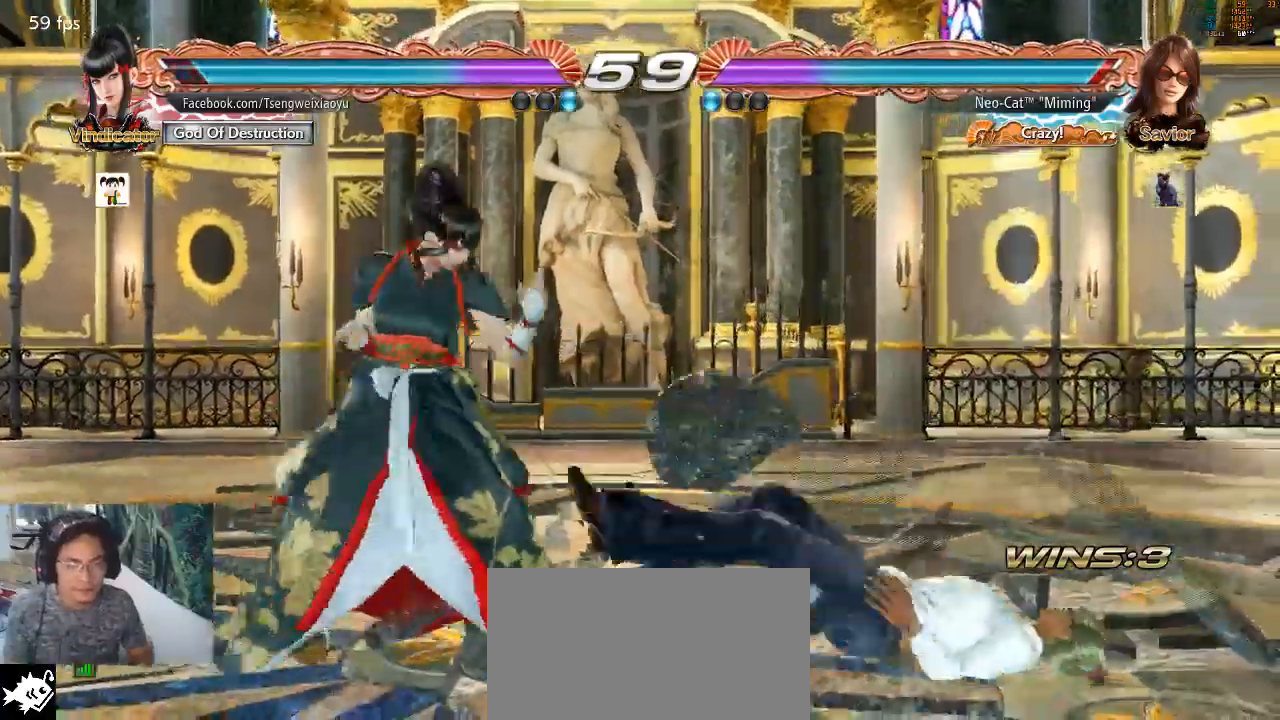
{"dt_ms": 500, "buttons": [], "left_stick": "center", "events": []}
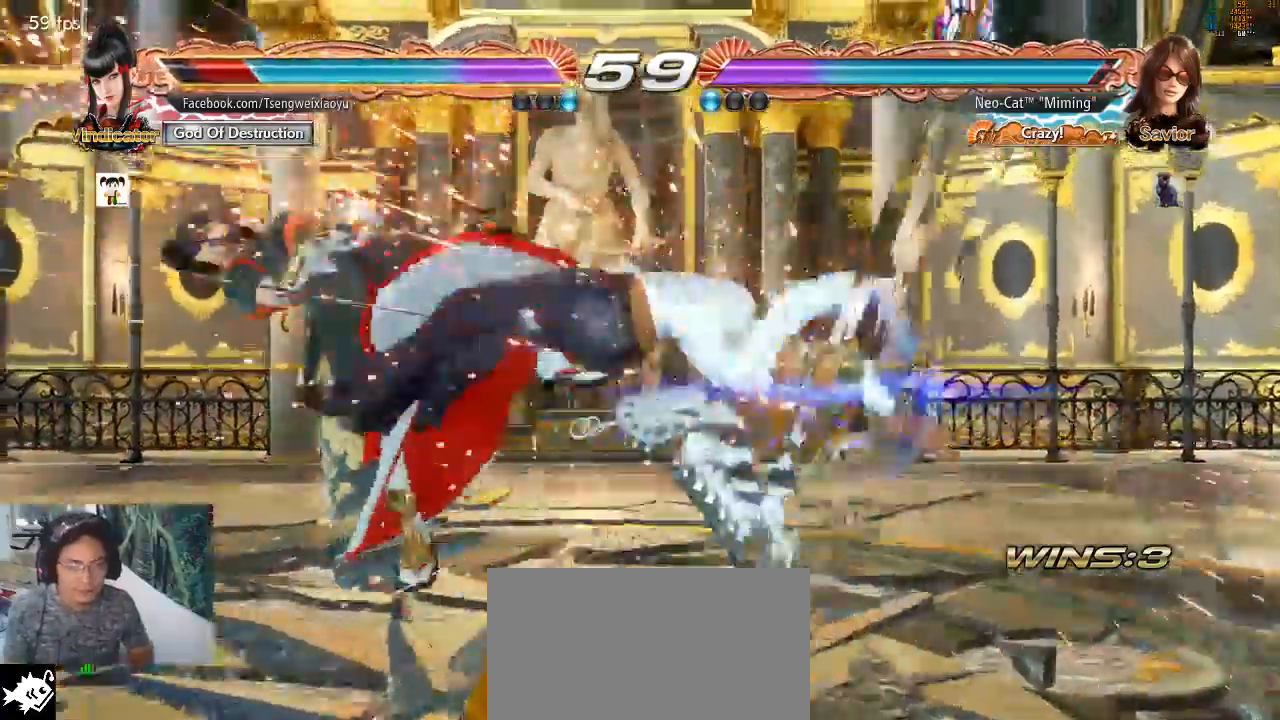
{"dt_ms": 500, "buttons": [], "left_stick": "center", "events": [[200, "left_stick", "down"], [333, "left_stick", "center"]]}
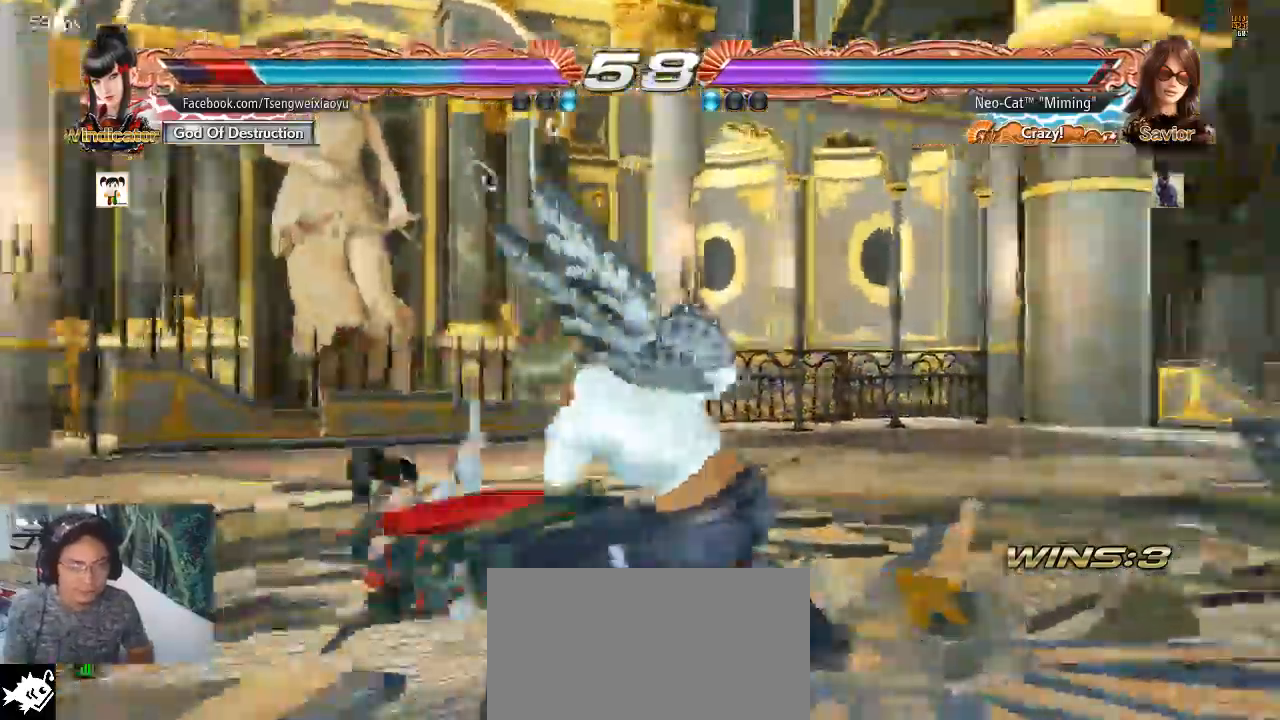
{"dt_ms": 500, "buttons": ["CROSS"], "left_stick": "down-left"}
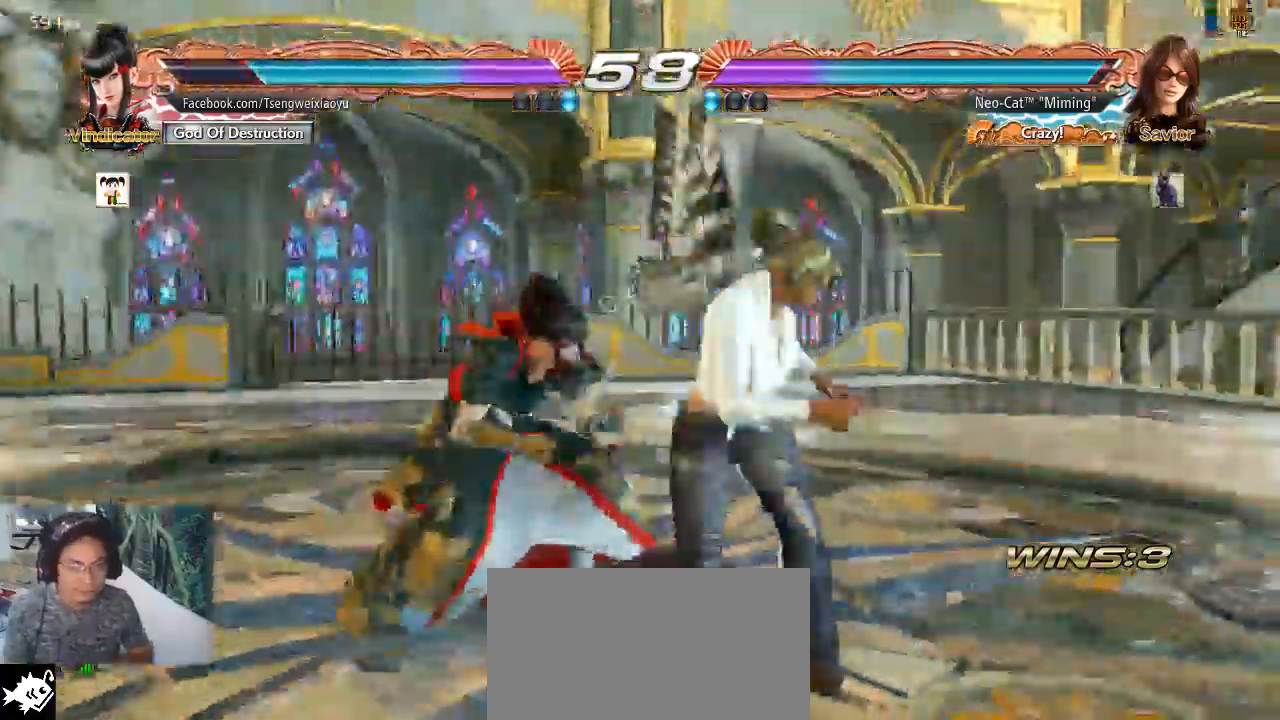
{"dt_ms": 500, "buttons": [], "left_stick": "down-left"}
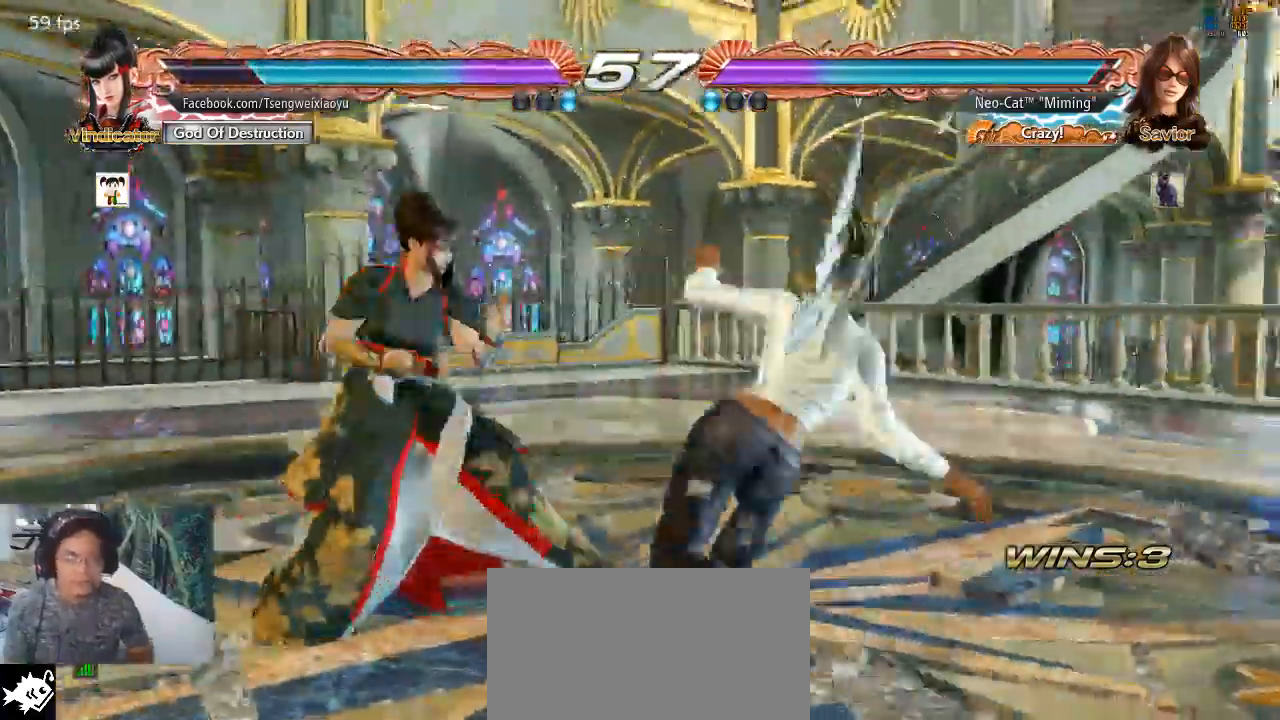
{"dt_ms": 500, "buttons": [], "left_stick": "center", "events": [[33, "CROSS", "down"], [100, "CROSS", "up"], [167, "left_stick", "center"]]}
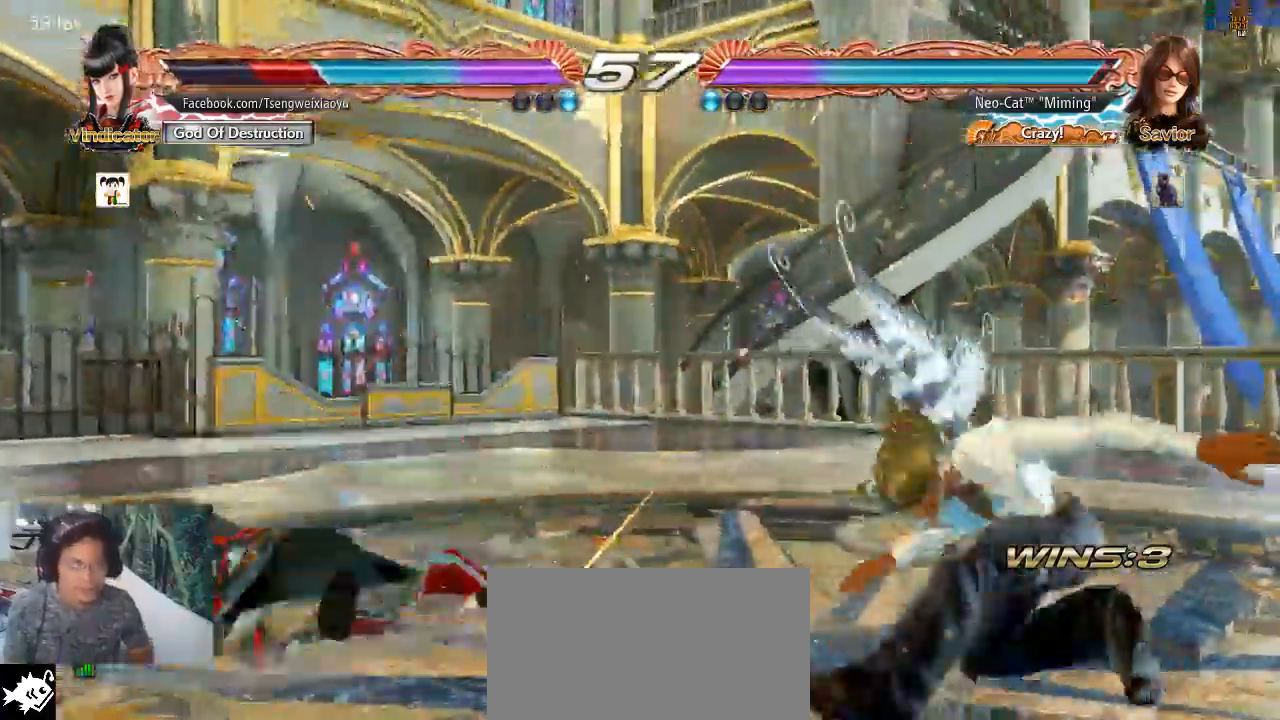
{"dt_ms": 500, "buttons": [], "left_stick": "up-right", "events": [[33, "left_stick", "left"], [133, "left_stick", "center"], [200, "left_stick", "left"], [433, "CIRCLE", "down"], [433, "left_stick", "up-right"], [500, "CIRCLE", "up"]]}
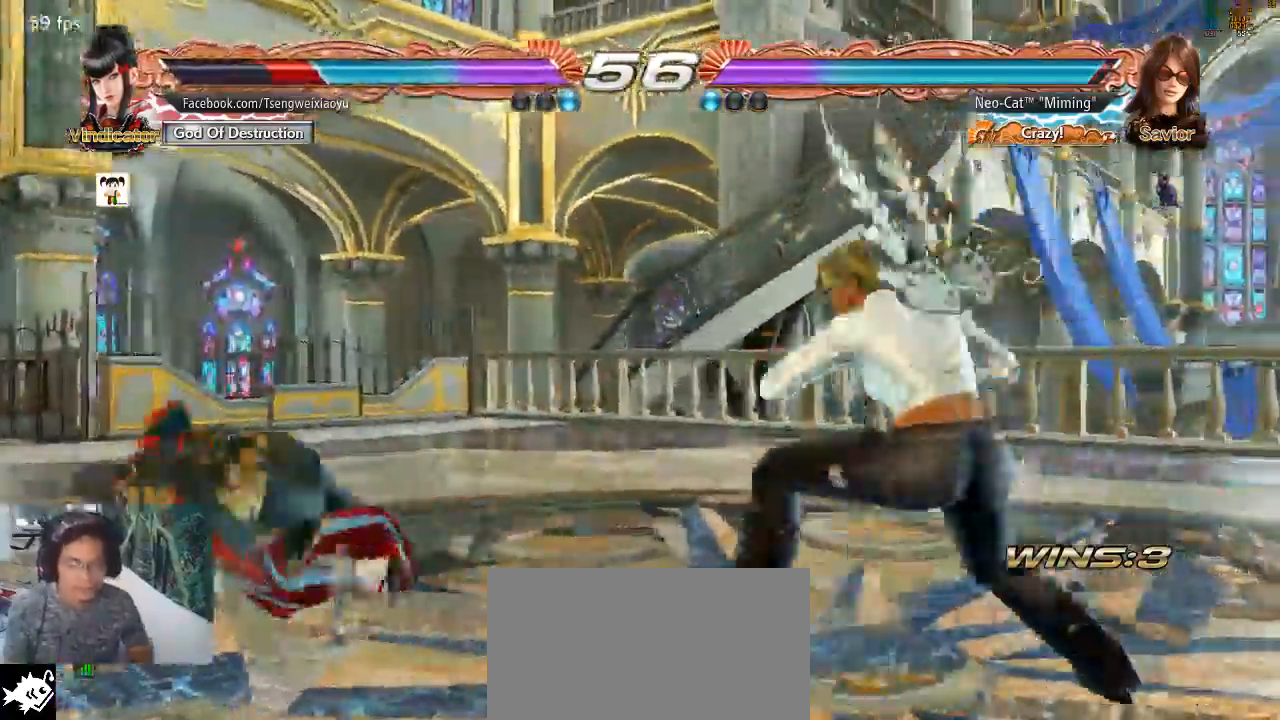
{"dt_ms": 500, "buttons": [], "left_stick": "center", "events": [[33, "left_stick", "center"]]}
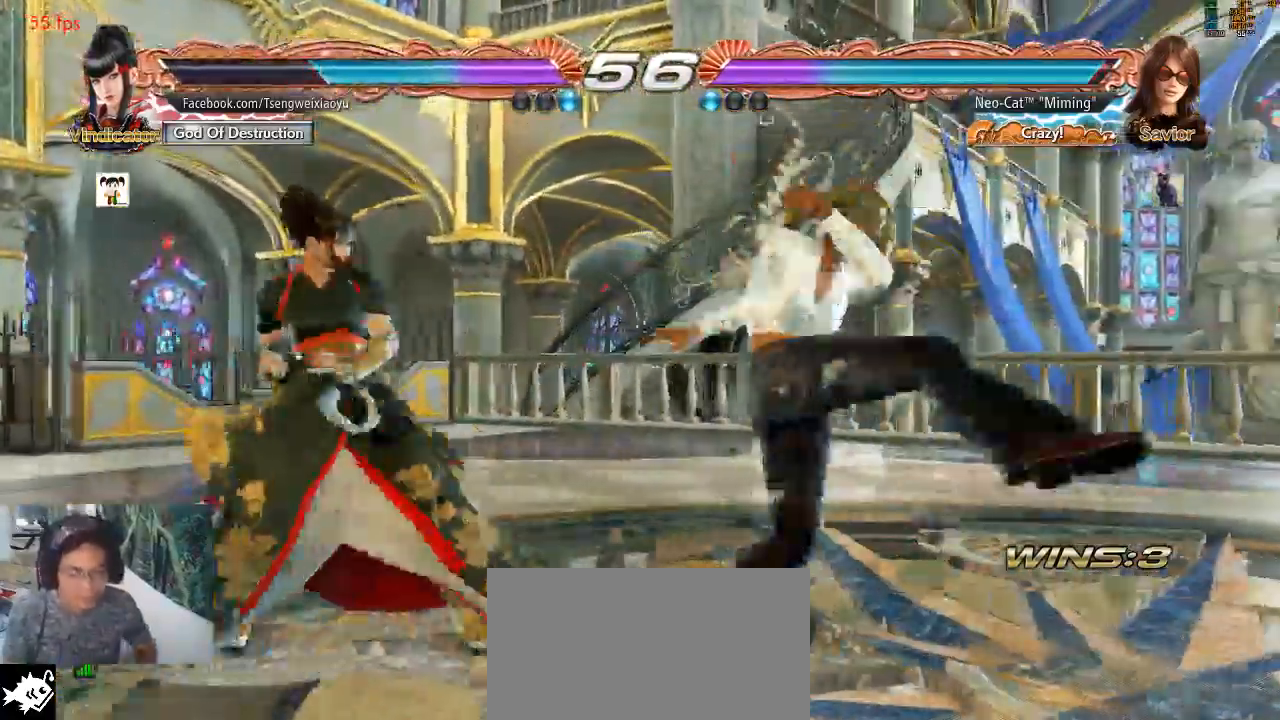
{"dt_ms": 500, "buttons": [], "left_stick": "right", "events": [[133, "left_stick", "right"], [200, "left_stick", "center"], [300, "left_stick", "right"]]}
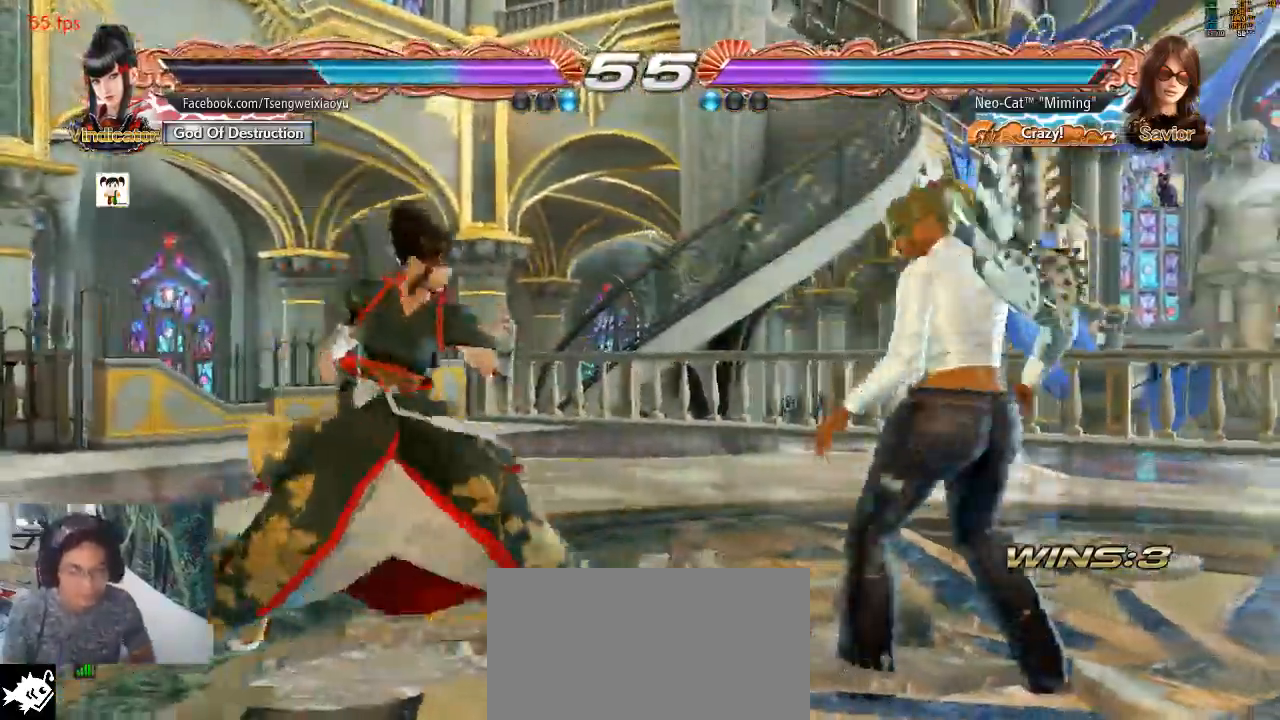
{"dt_ms": 500, "buttons": [], "left_stick": "up-left", "events": [[133, "left_stick", "up-left"], [167, "CIRCLE", "down"], [233, "CIRCLE", "up"], [300, "CIRCLE", "down"], [400, "CIRCLE", "up"]]}
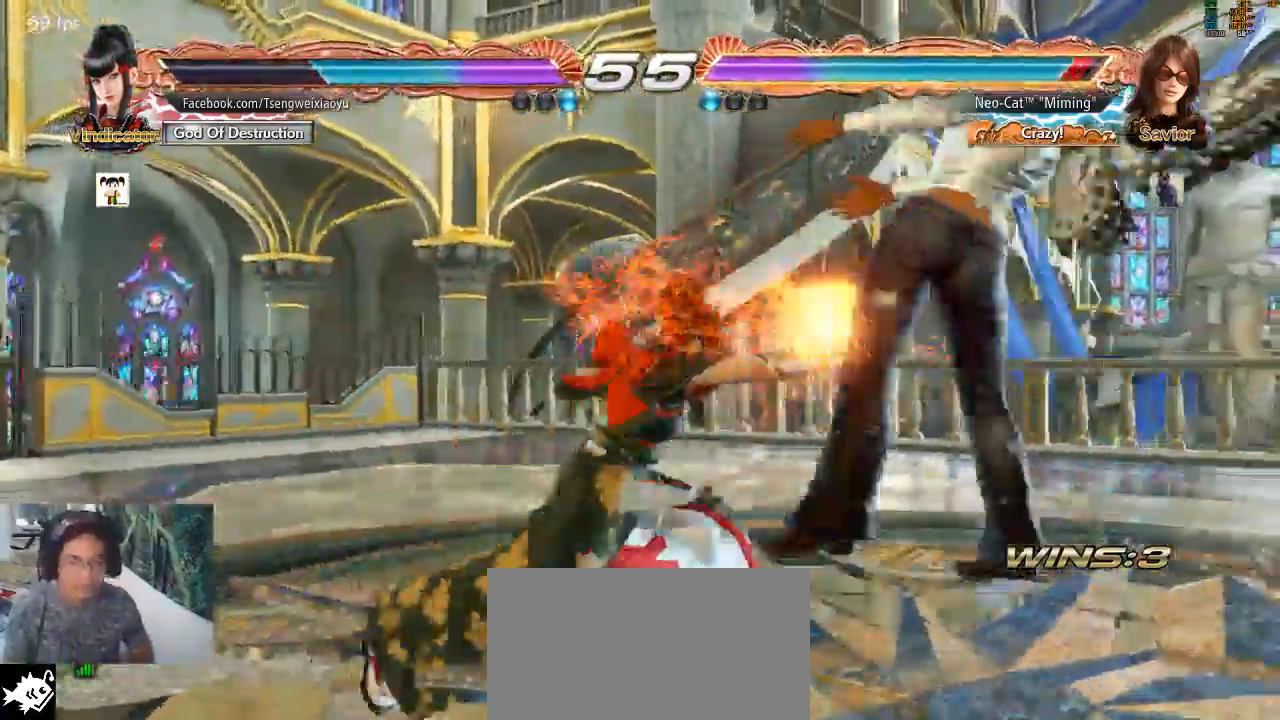
{"dt_ms": 500, "buttons": [], "left_stick": "center", "events": [[133, "left_stick", "center"]]}
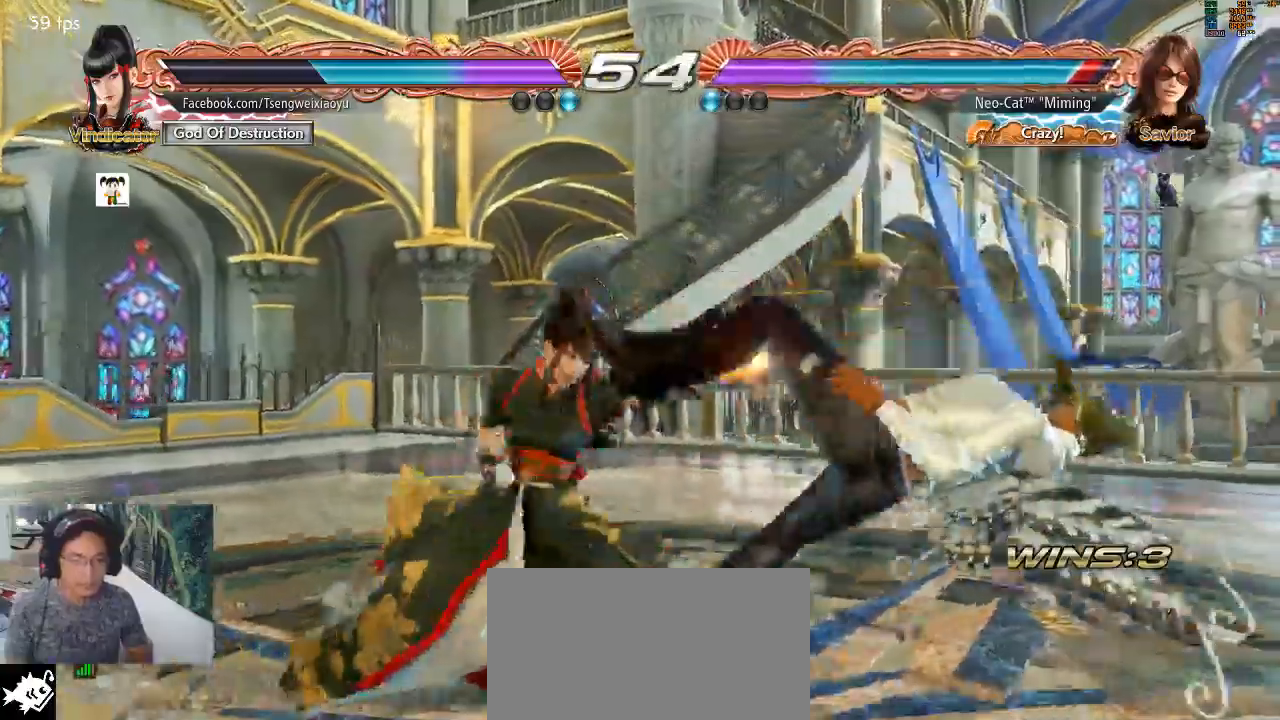
{"dt_ms": 500, "buttons": [], "left_stick": "center", "events": []}
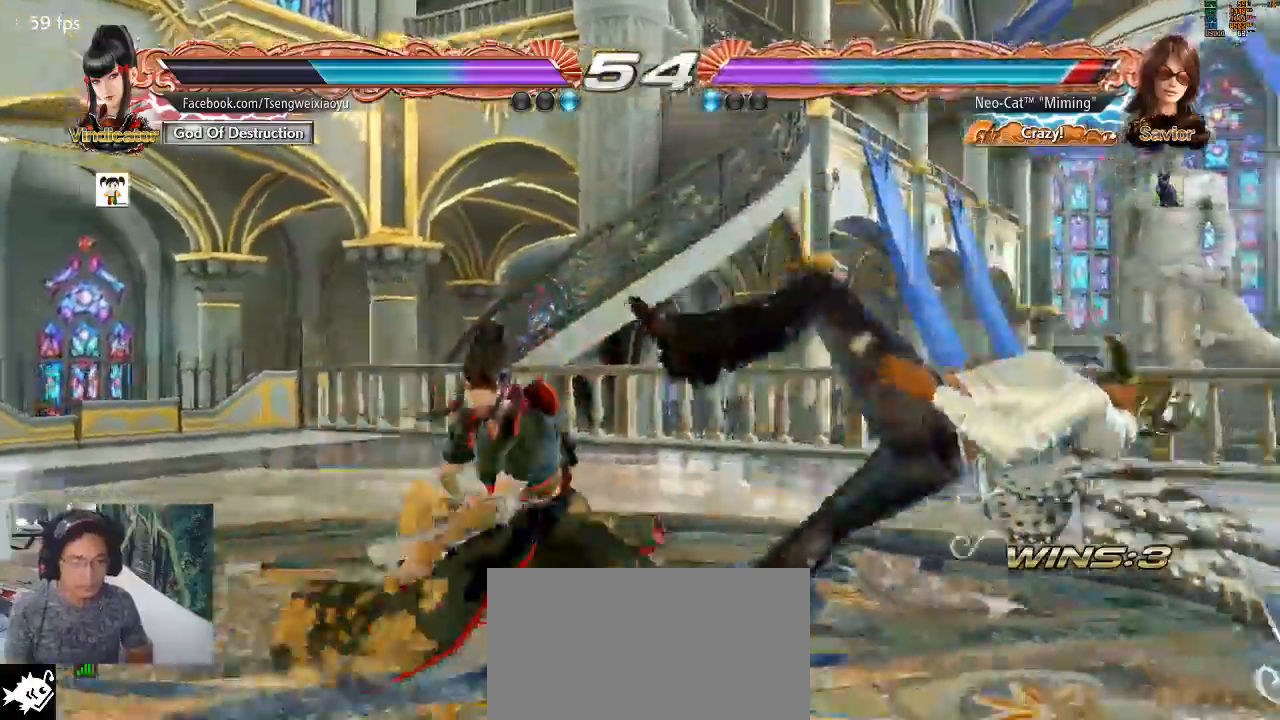
{"dt_ms": 500, "buttons": [], "left_stick": "center", "events": []}
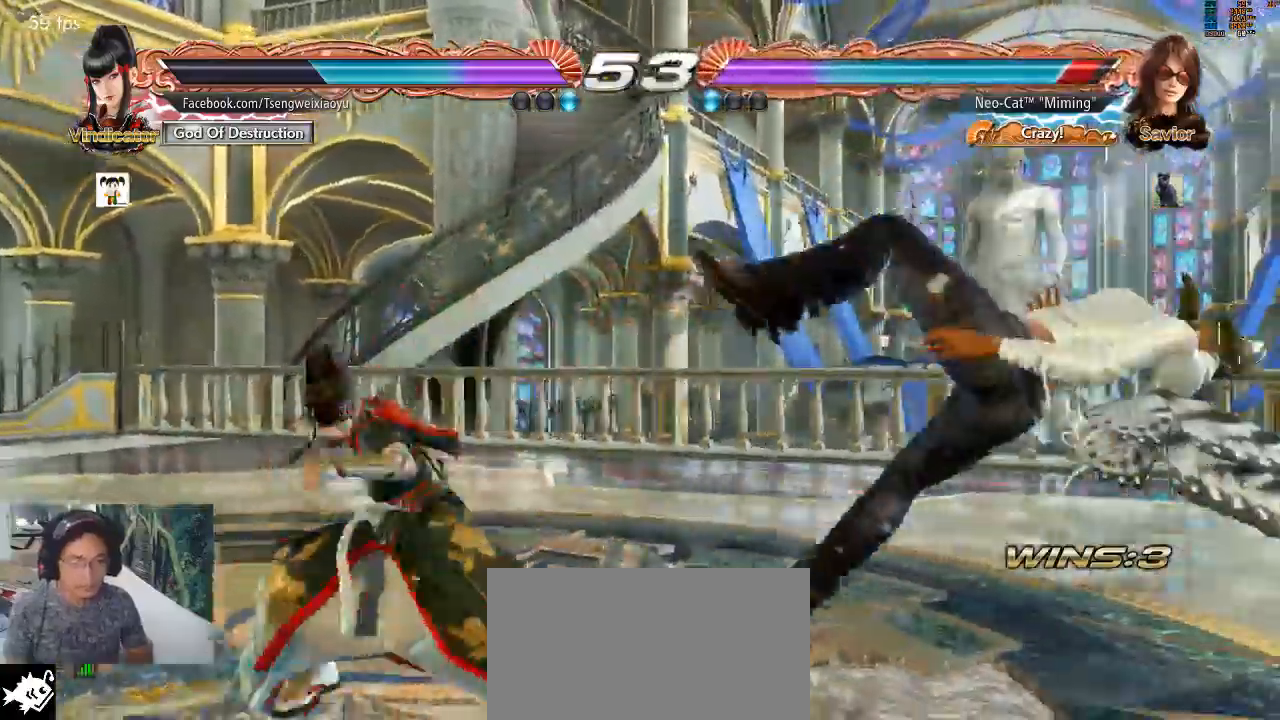
{"dt_ms": 500, "buttons": [], "left_stick": "center", "events": [[200, "SQUARE", "down"], [267, "SQUARE", "up"]]}
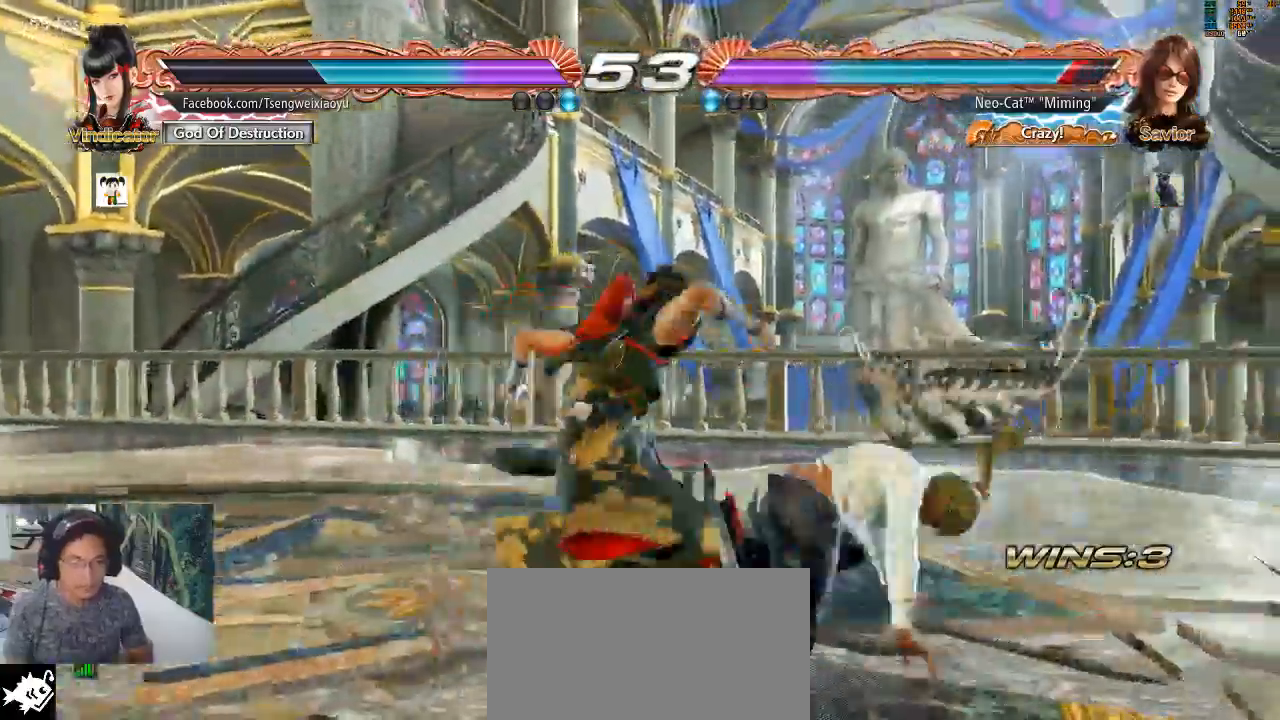
{"dt_ms": 500, "buttons": [], "left_stick": "center", "events": [[300, "TRIANGLE", "down"], [400, "TRIANGLE", "up"], [433, "TRIANGLE", "down"], [500, "TRIANGLE", "up"]]}
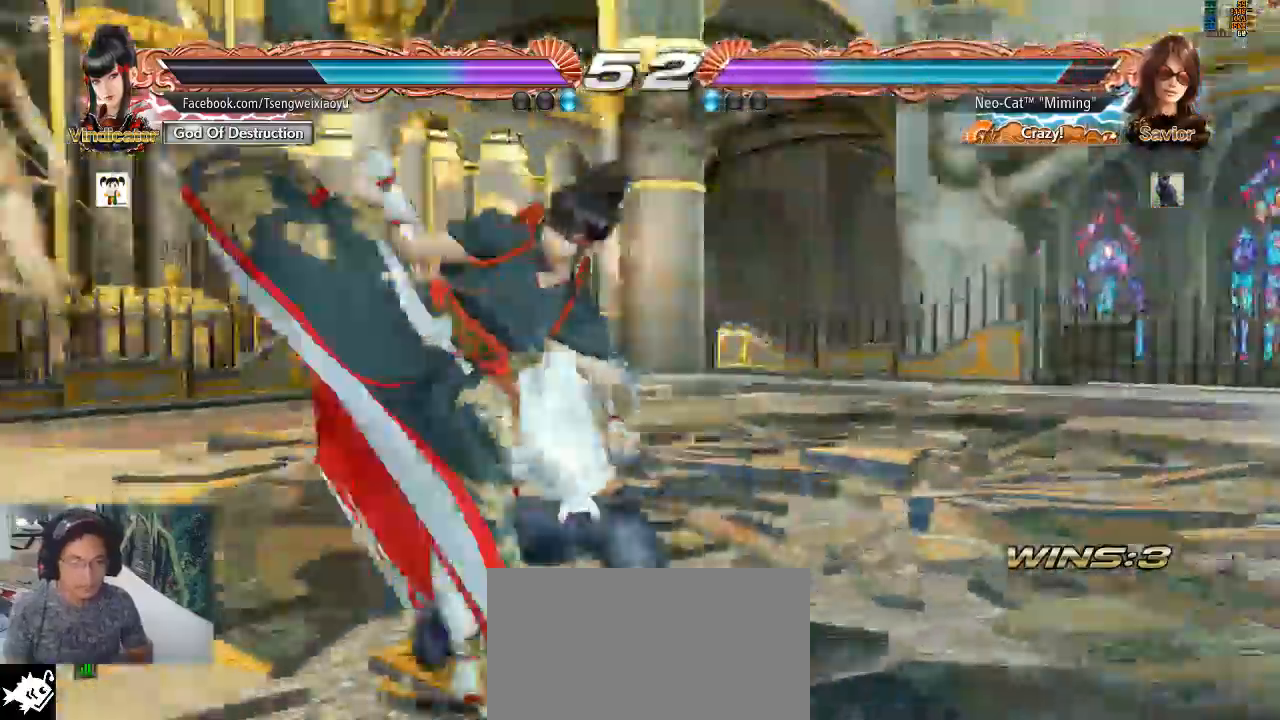
{"dt_ms": 500, "buttons": [], "left_stick": "center", "events": [[33, "TRIANGLE", "down"], [133, "TRIANGLE", "up"], [200, "TRIANGLE", "down"], [267, "TRIANGLE", "up"]]}
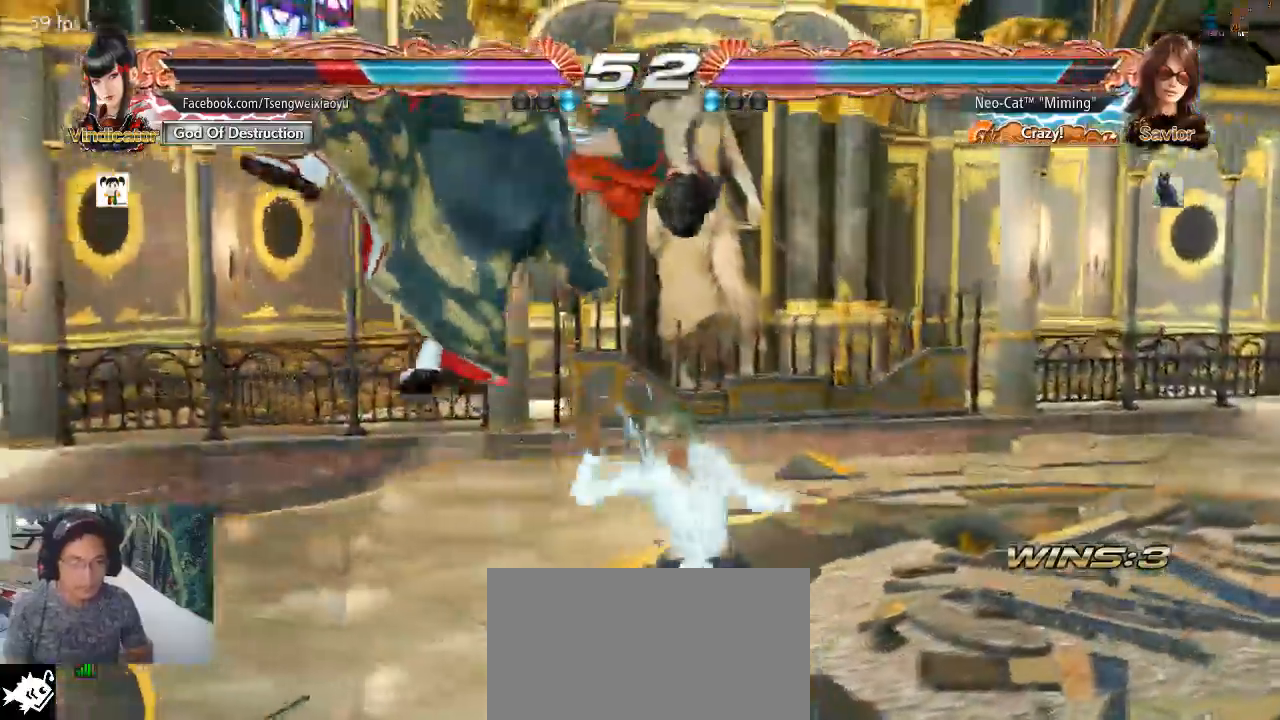
{"dt_ms": 500, "buttons": [], "left_stick": "center"}
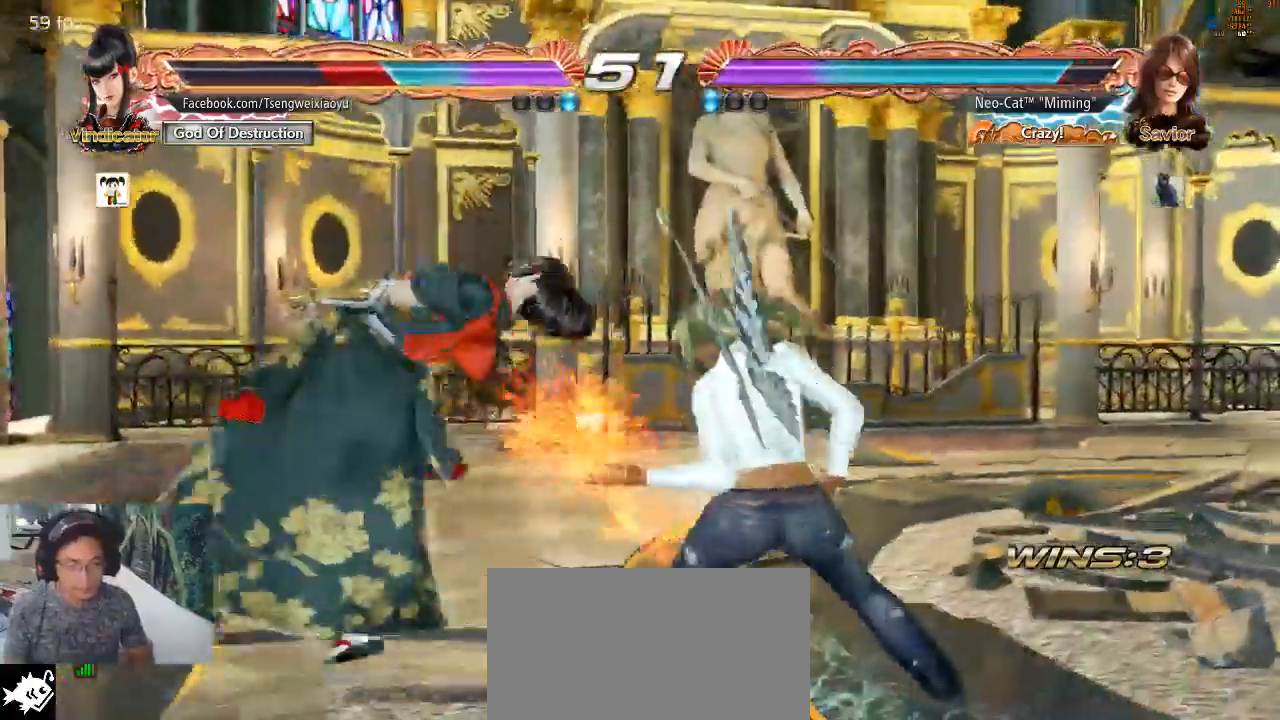
{"dt_ms": 500, "buttons": [], "left_stick": "center", "events": [[33, "left_stick", "down-left"], [100, "SQUARE", "down"], [200, "SQUARE", "up"], [333, "left_stick", "center"]]}
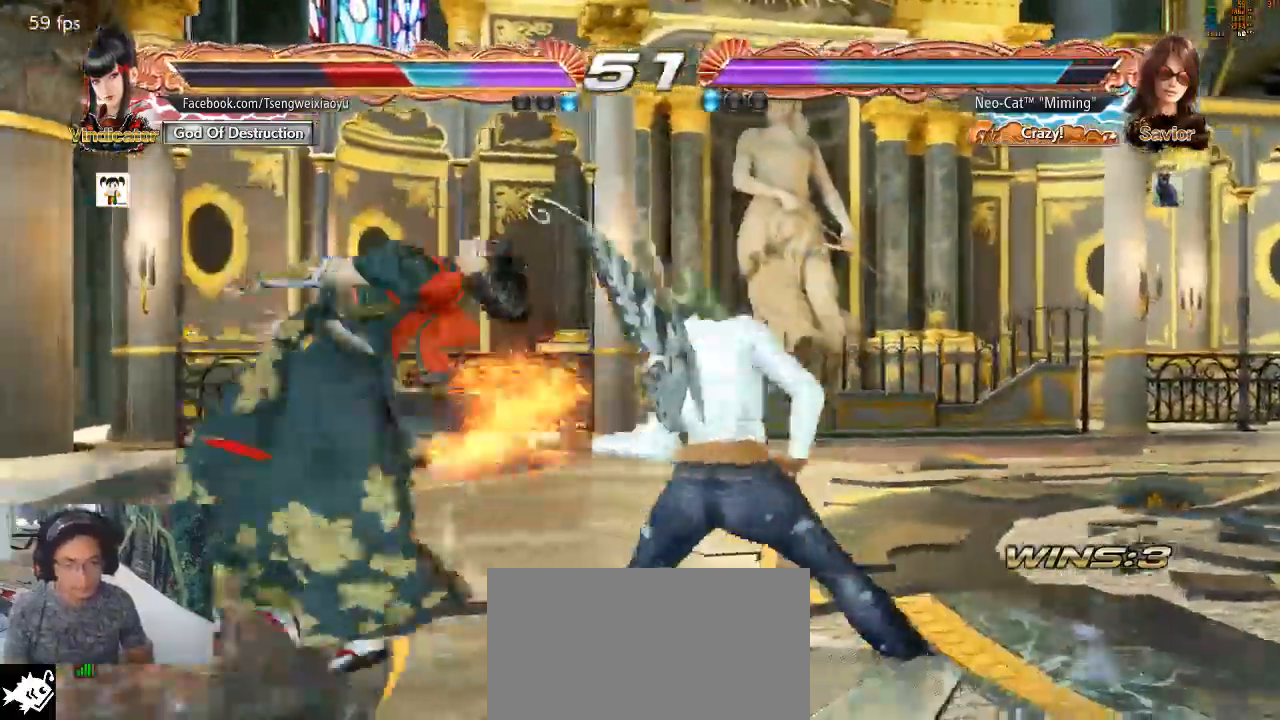
{"dt_ms": 500, "buttons": [], "left_stick": "center"}
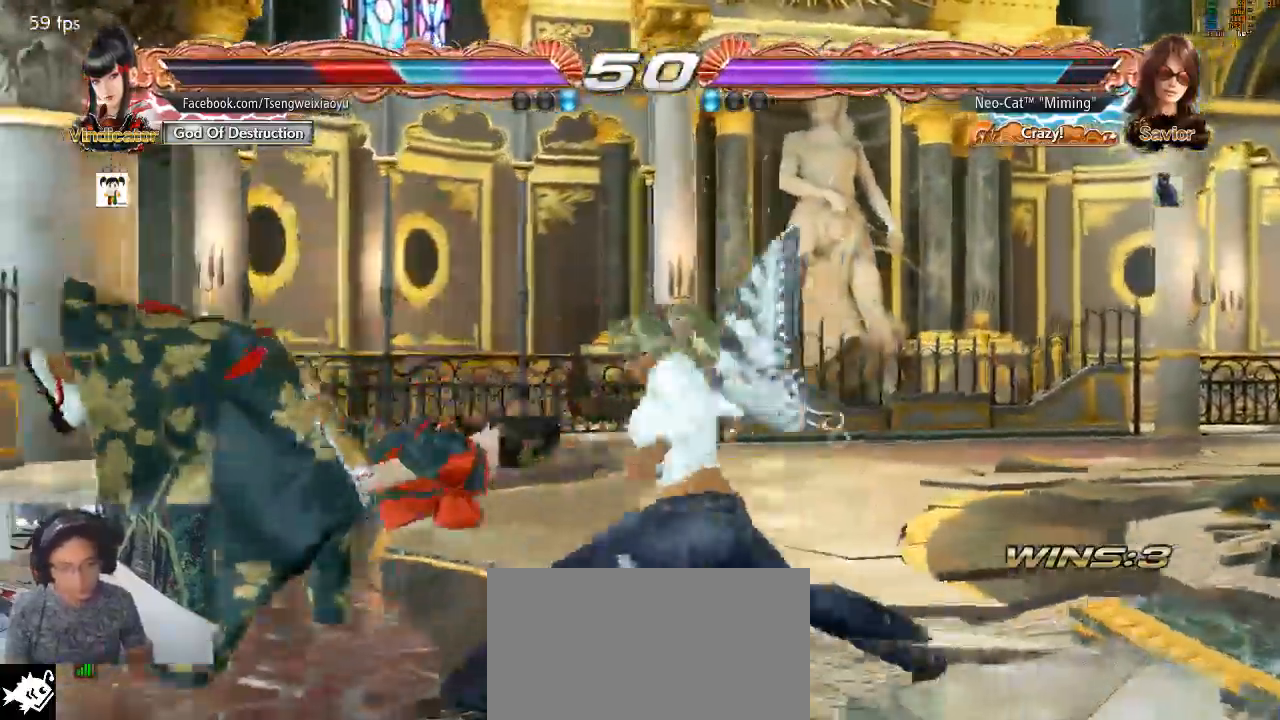
{"dt_ms": 500, "buttons": [], "left_stick": "center", "events": []}
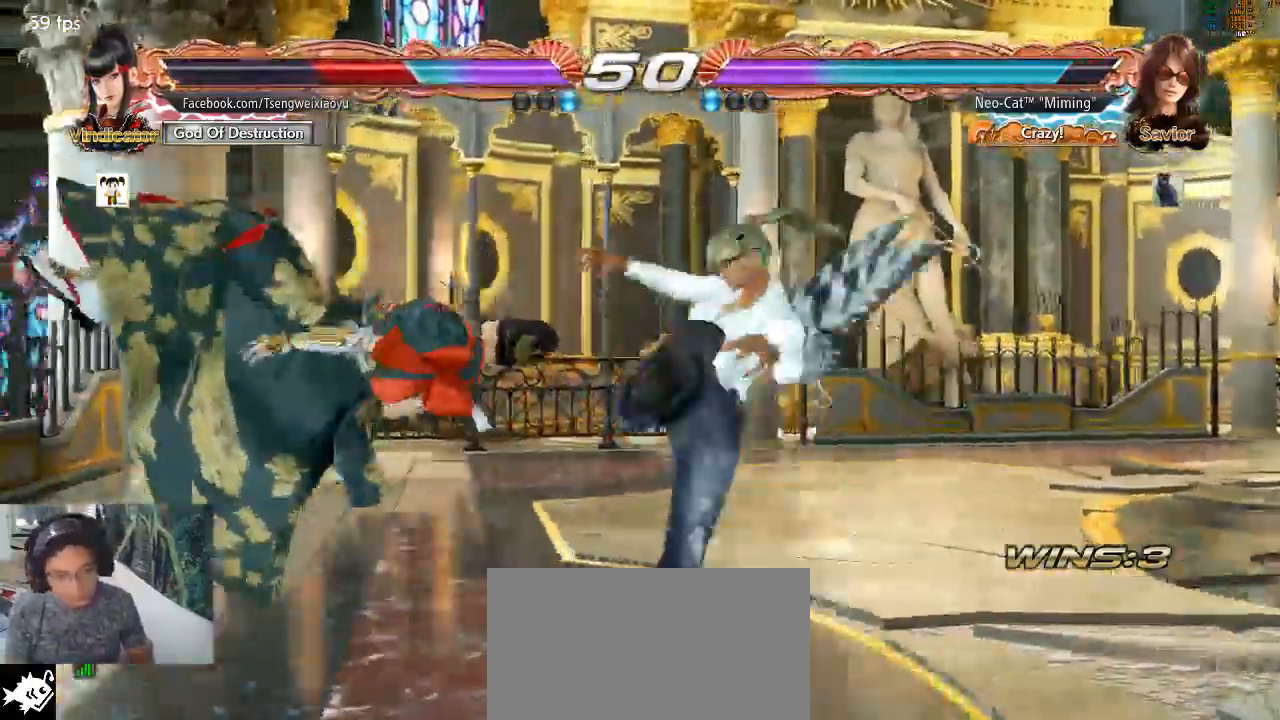
{"dt_ms": 500, "buttons": [], "left_stick": "center", "events": [[400, "left_stick", "left"], [467, "left_stick", "center"]]}